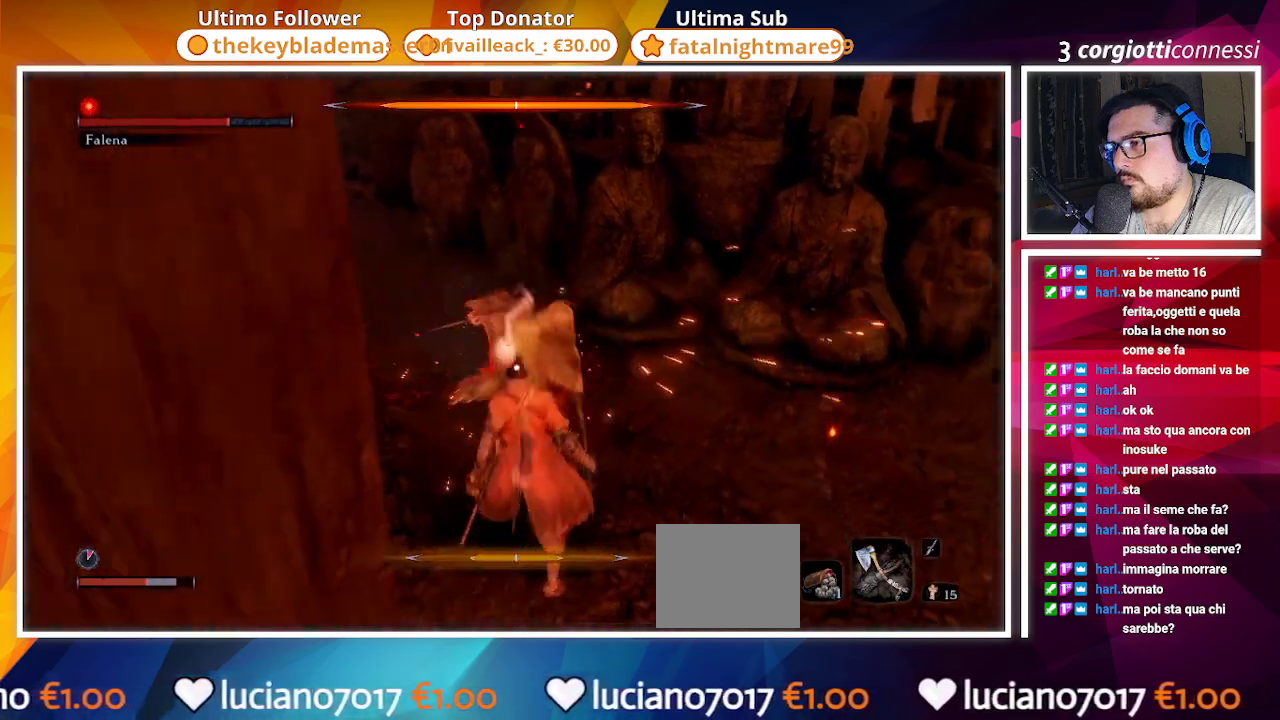
Gameplay with a controller (PlayStation layout); each line is a JSON object with the inputs held at the frame after it. "events" lists button and stick changes between this image and that frame as [ms after this image, input, new state], when the widget could be followed in between.
{"buttons": ["L1"], "left_stick": "up-right", "right_stick": "center", "events": [[33, "L1", "down"], [133, "L1", "up"], [217, "L1", "down"], [300, "L1", "up"], [417, "L1", "down"], [450, "left_stick", "up-right"]]}
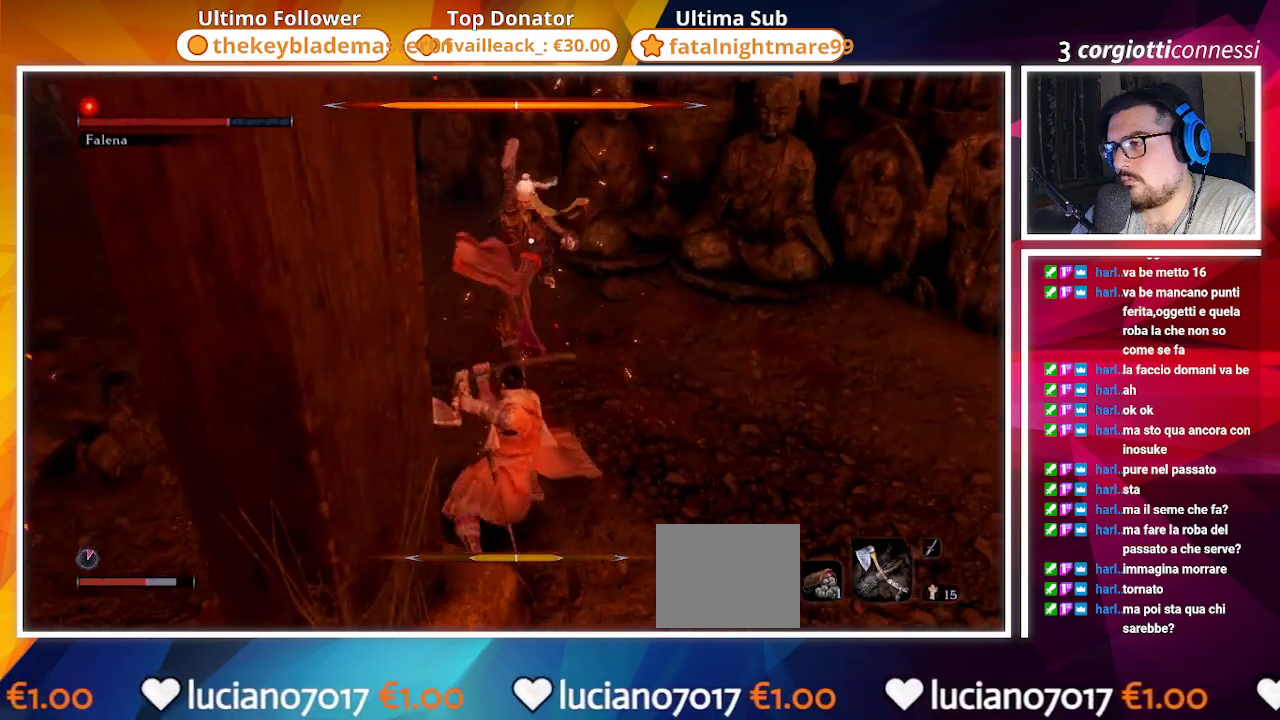
{"buttons": ["L1"], "left_stick": "up-right", "right_stick": "center", "events": [[17, "L1", "up"], [150, "L1", "down"], [233, "L1", "up"], [450, "L1", "down"]]}
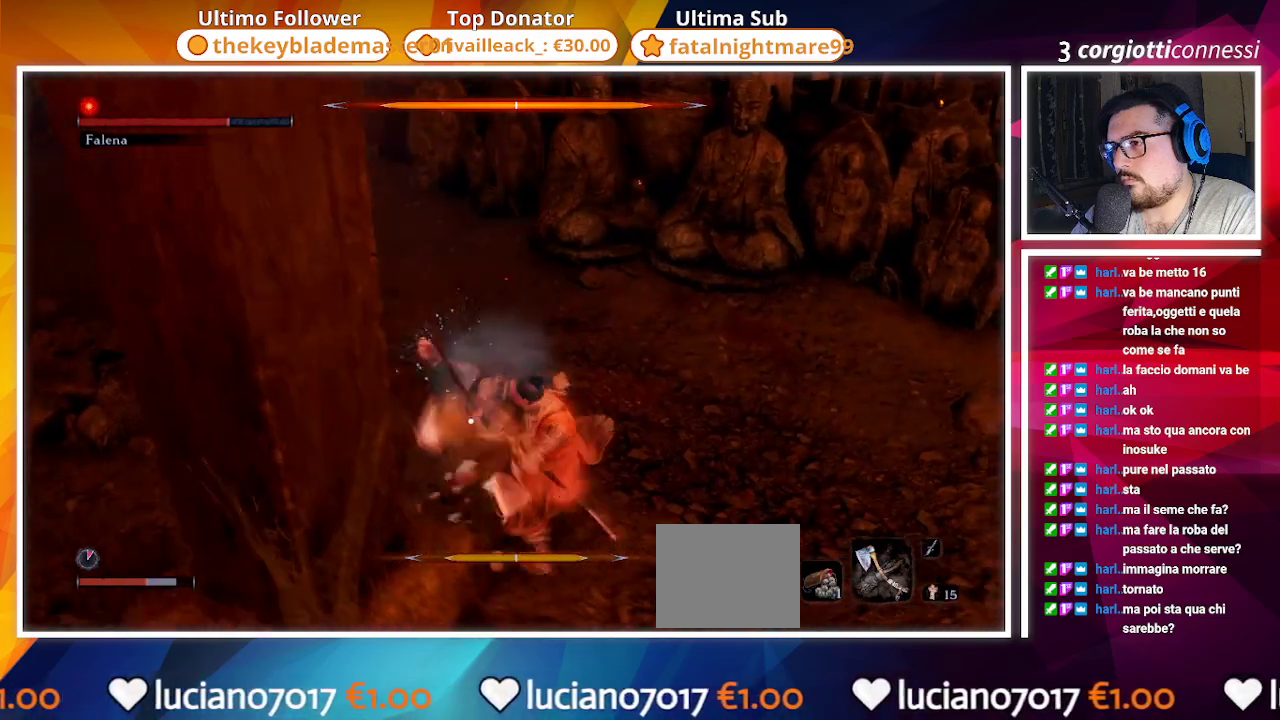
{"buttons": [], "left_stick": "up", "right_stick": "center", "events": [[33, "L1", "up"], [333, "left_stick", "up"], [350, "R1", "down"], [433, "R1", "up"]]}
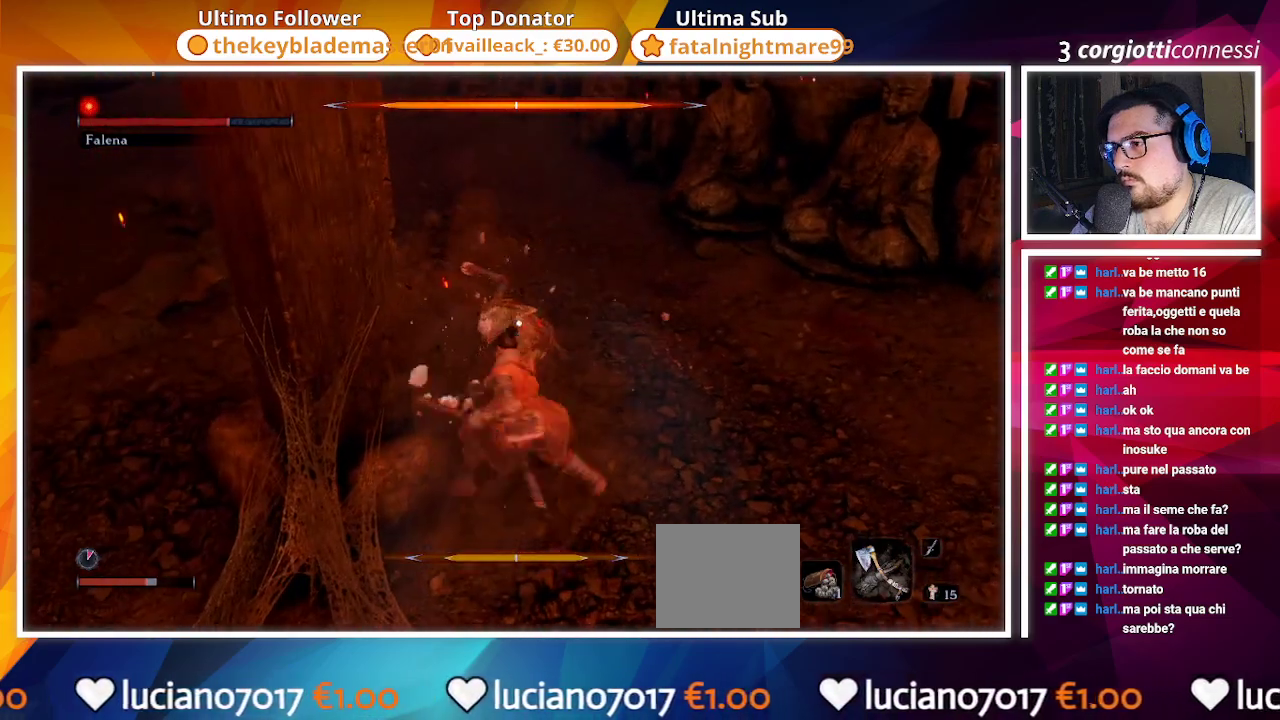
{"buttons": [], "left_stick": "up", "right_stick": "center", "events": [[67, "R1", "down"], [150, "R1", "up"]]}
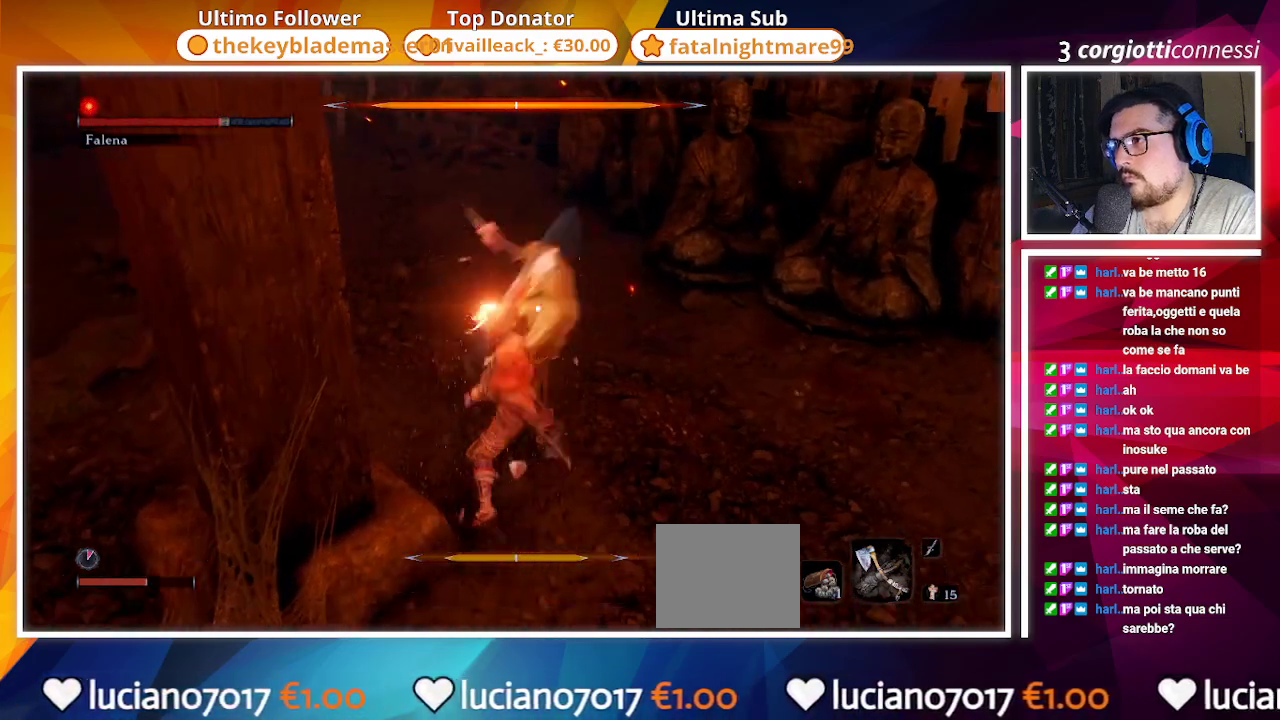
{"buttons": [], "left_stick": "up", "right_stick": "center", "events": [[50, "R2", "down"], [167, "R2", "up"], [233, "R2", "down"], [333, "R2", "up"], [417, "R2", "down"], [500, "R2", "up"]]}
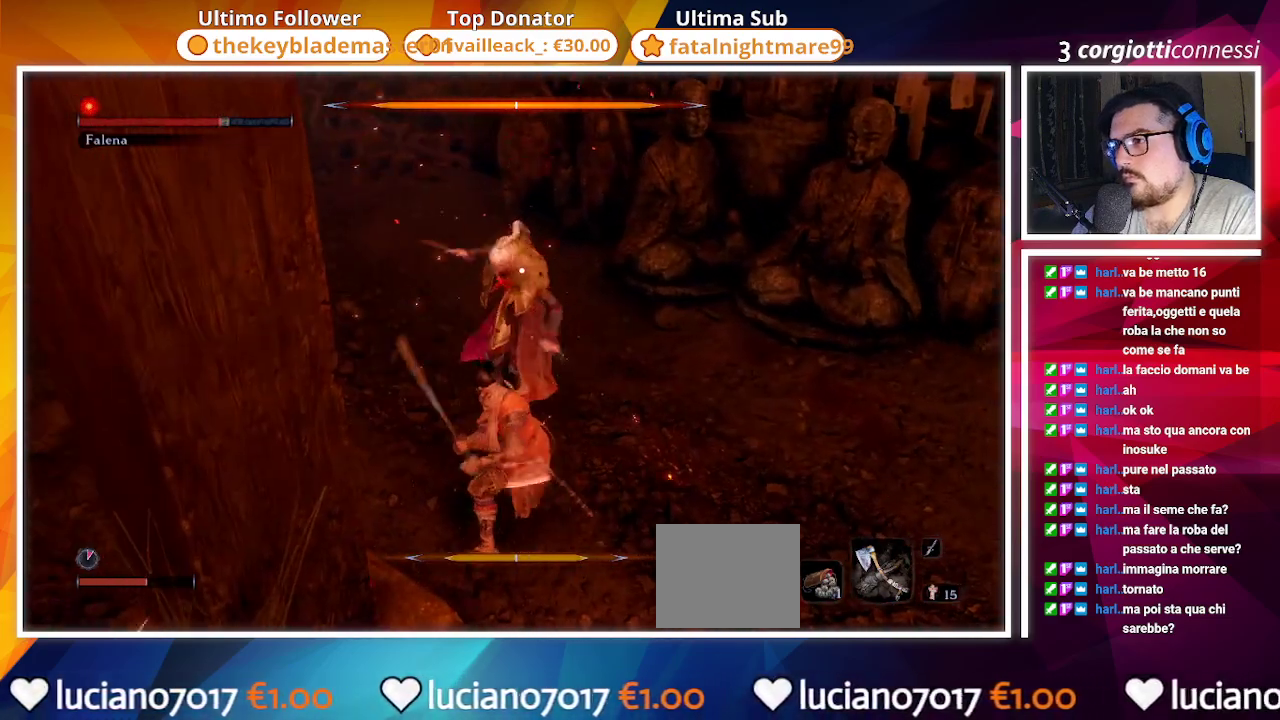
{"buttons": [], "left_stick": "up", "right_stick": "center", "events": [[417, "R1", "down"], [483, "R1", "up"]]}
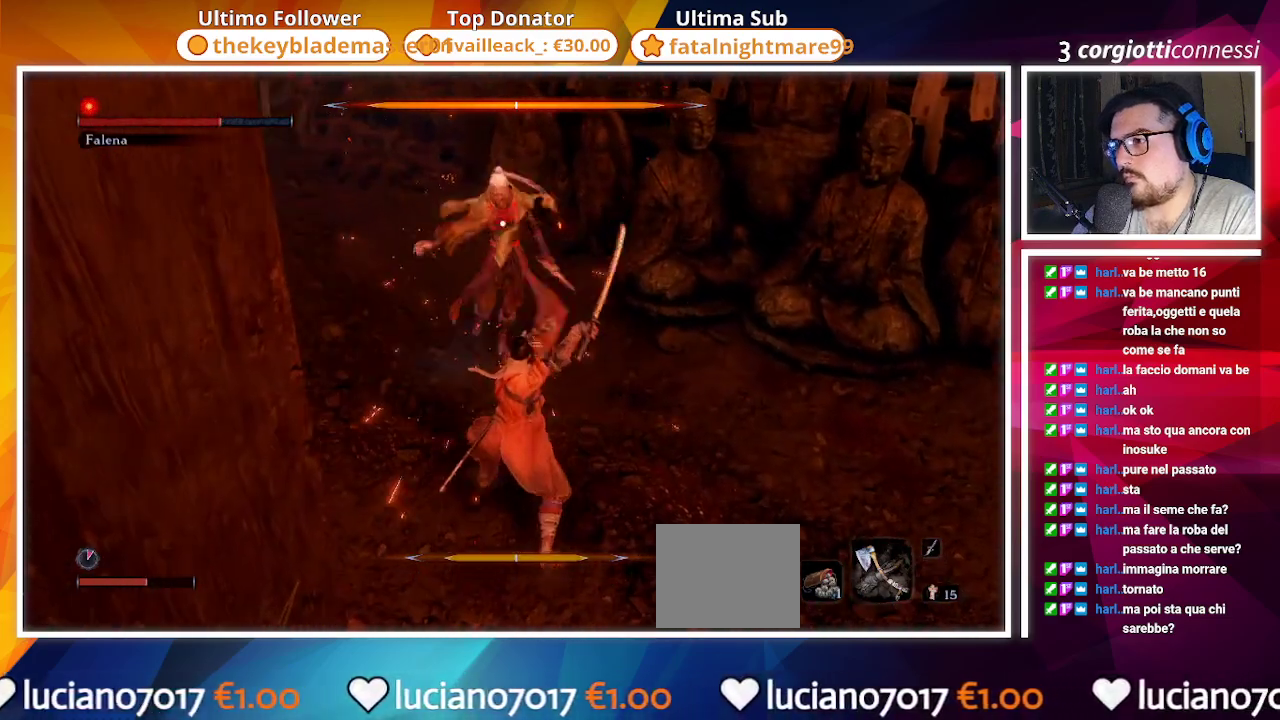
{"buttons": [], "left_stick": "up", "right_stick": "center", "events": [[150, "R2", "down"], [267, "R2", "up"], [350, "R2", "down"], [450, "R2", "up"]]}
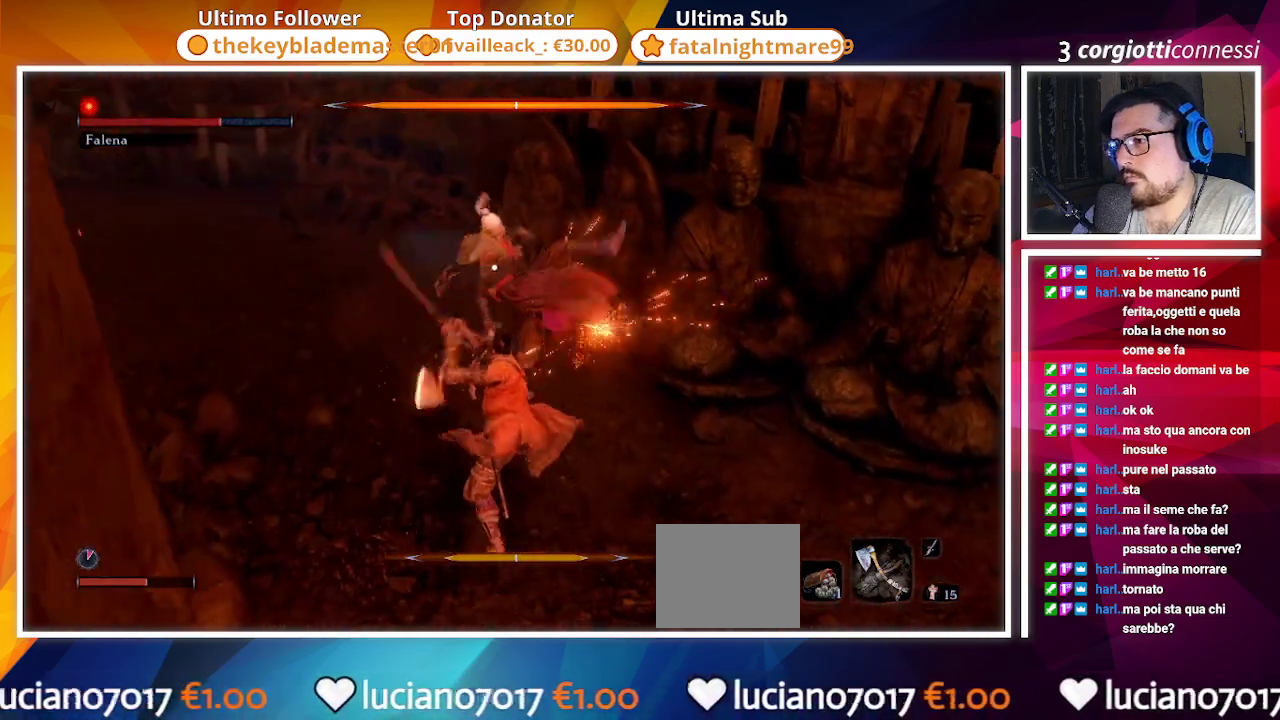
{"buttons": [], "left_stick": "up", "right_stick": "center", "events": [[17, "R2", "down"], [83, "R2", "up"], [183, "R2", "down"], [267, "R2", "up"], [350, "R2", "down"], [433, "R2", "up"]]}
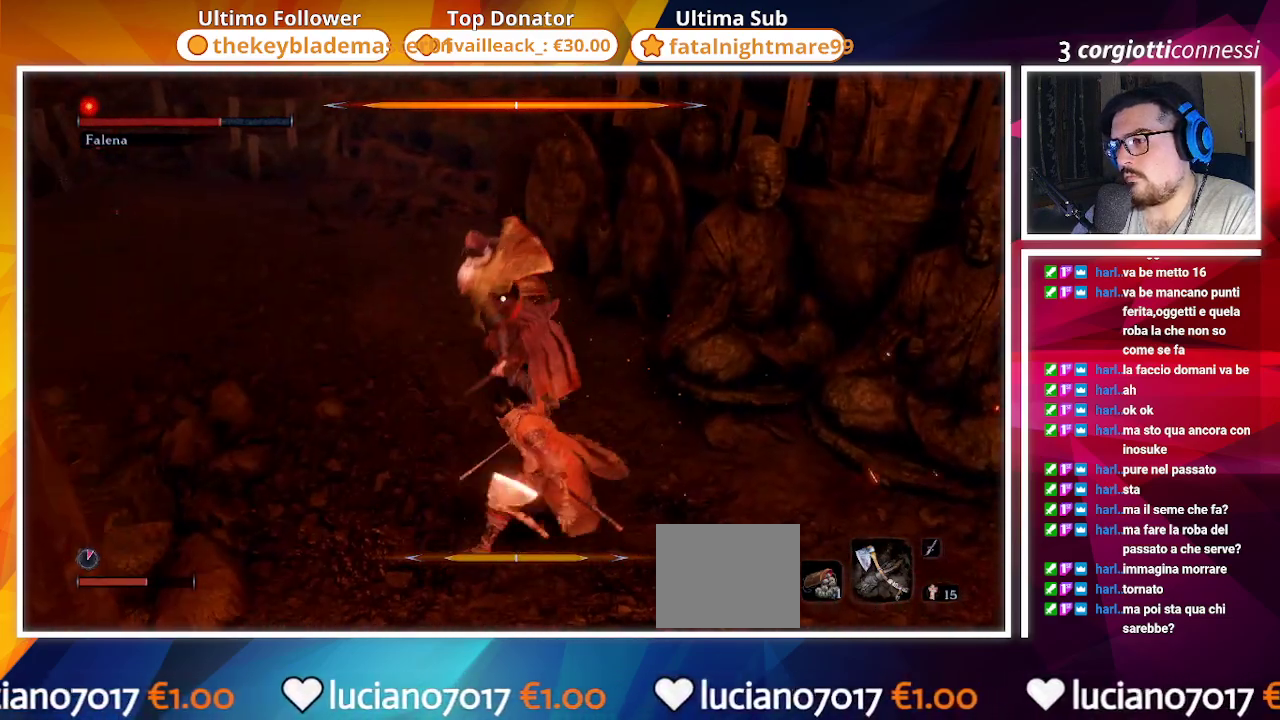
{"buttons": [], "left_stick": "up", "right_stick": "center", "events": [[167, "R1", "down"], [250, "R1", "up"]]}
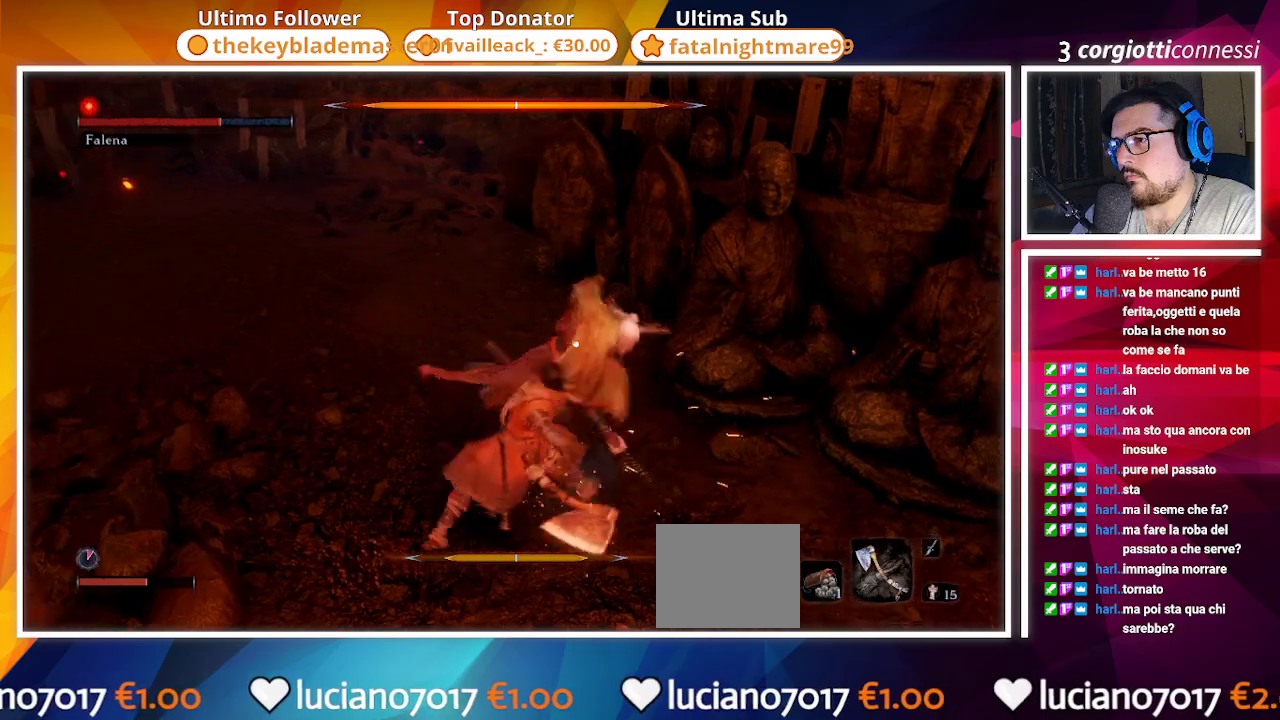
{"buttons": [], "left_stick": "up", "right_stick": "center", "events": [[33, "R1", "down"], [117, "R1", "up"], [250, "R1", "down"], [317, "R1", "up"], [417, "R1", "down"], [467, "R1", "up"]]}
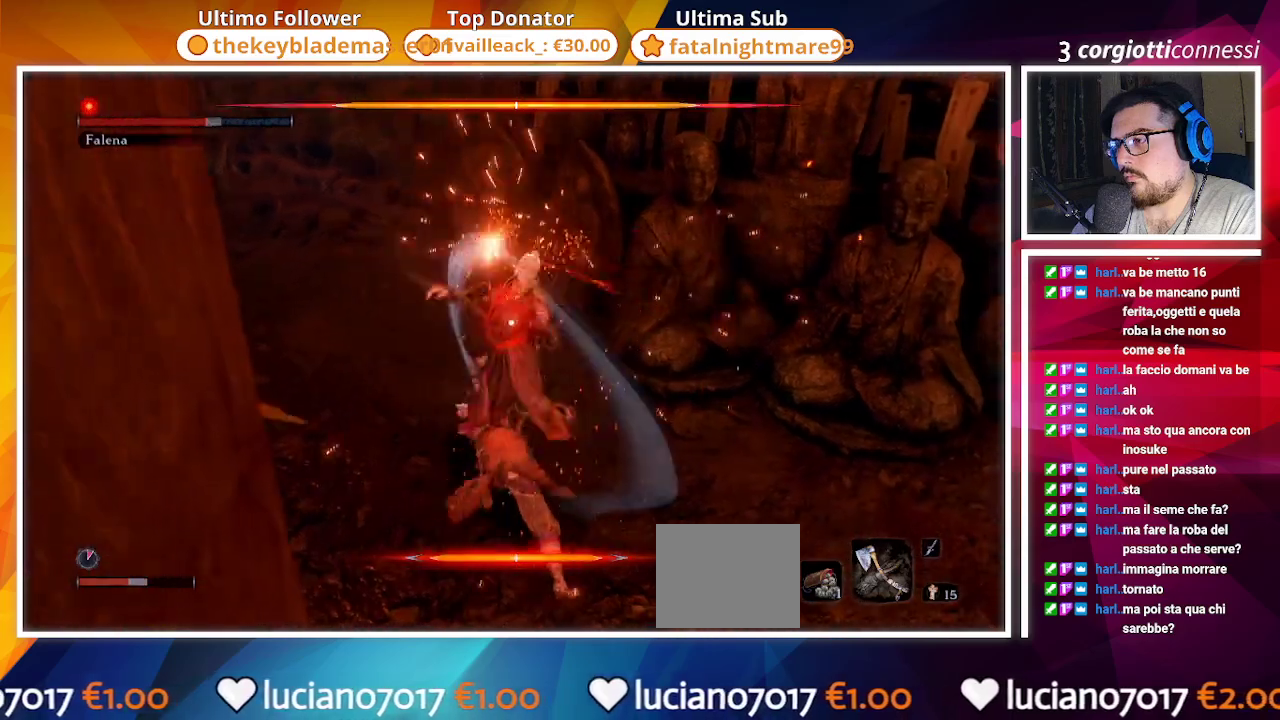
{"buttons": [], "left_stick": "up", "right_stick": "center", "events": [[67, "R1", "down"], [150, "R1", "up"], [383, "R1", "down"], [450, "R1", "up"]]}
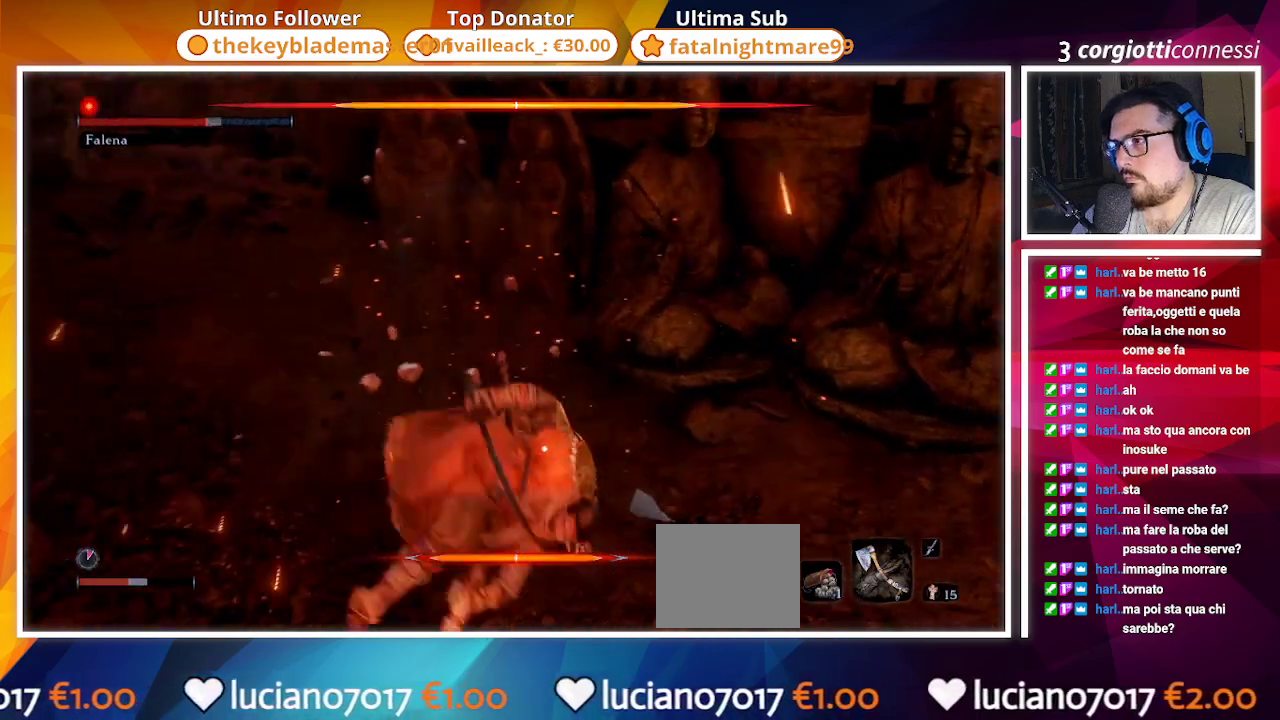
{"buttons": [], "left_stick": "up", "right_stick": "center", "events": [[33, "R1", "down"], [117, "R1", "up"]]}
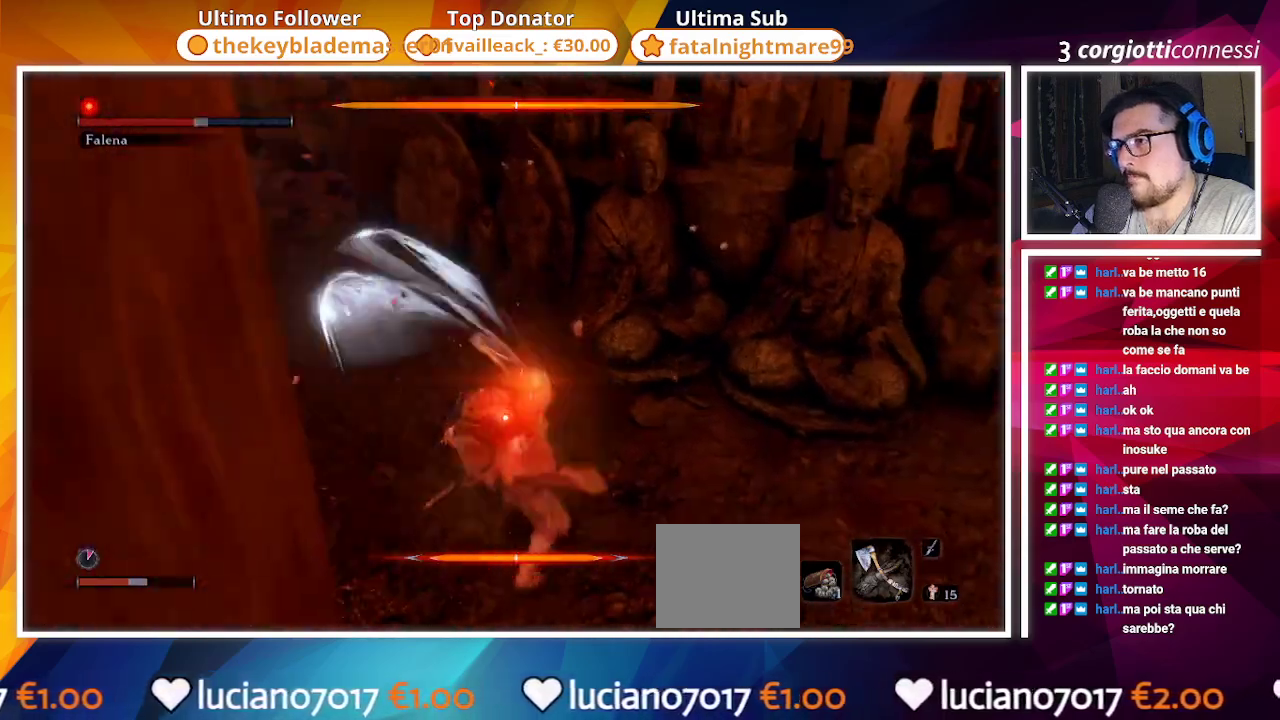
{"buttons": [], "left_stick": "center", "right_stick": "center", "events": [[33, "left_stick", "center"], [267, "R1", "down"], [383, "R1", "up"]]}
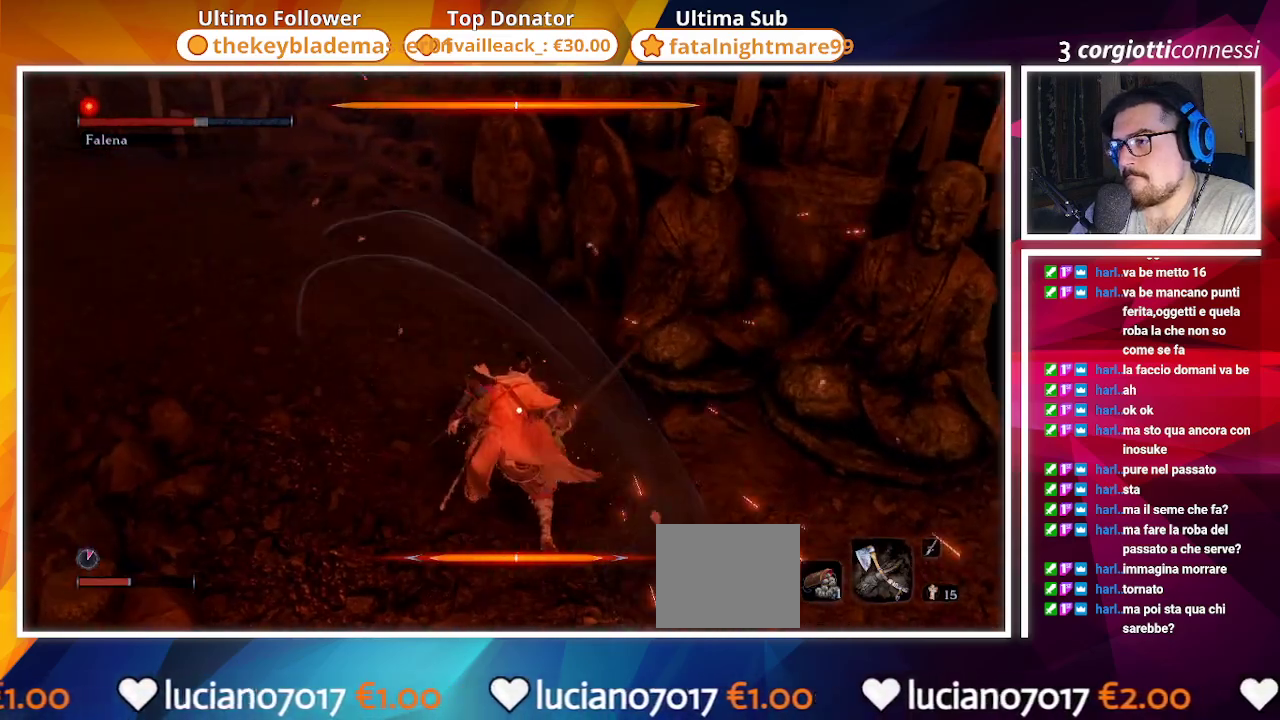
{"buttons": [], "left_stick": "center", "right_stick": "center", "events": []}
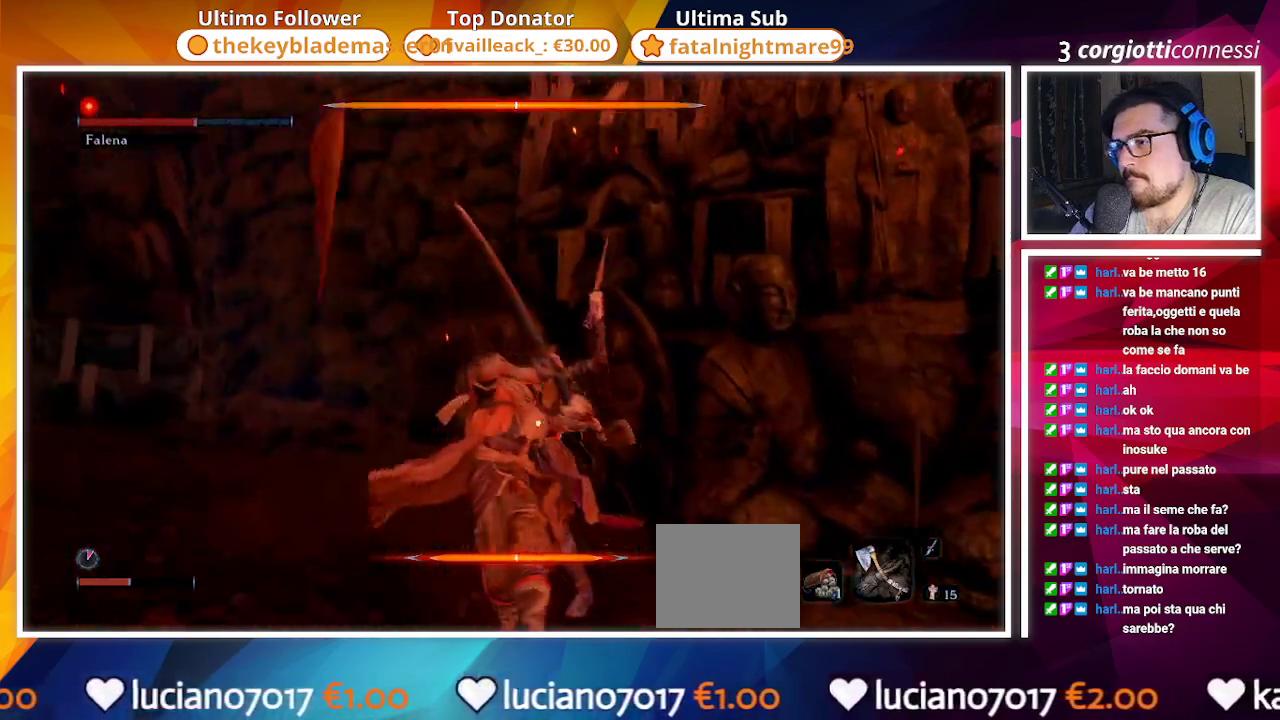
{"buttons": [], "left_stick": "center", "right_stick": "center", "events": []}
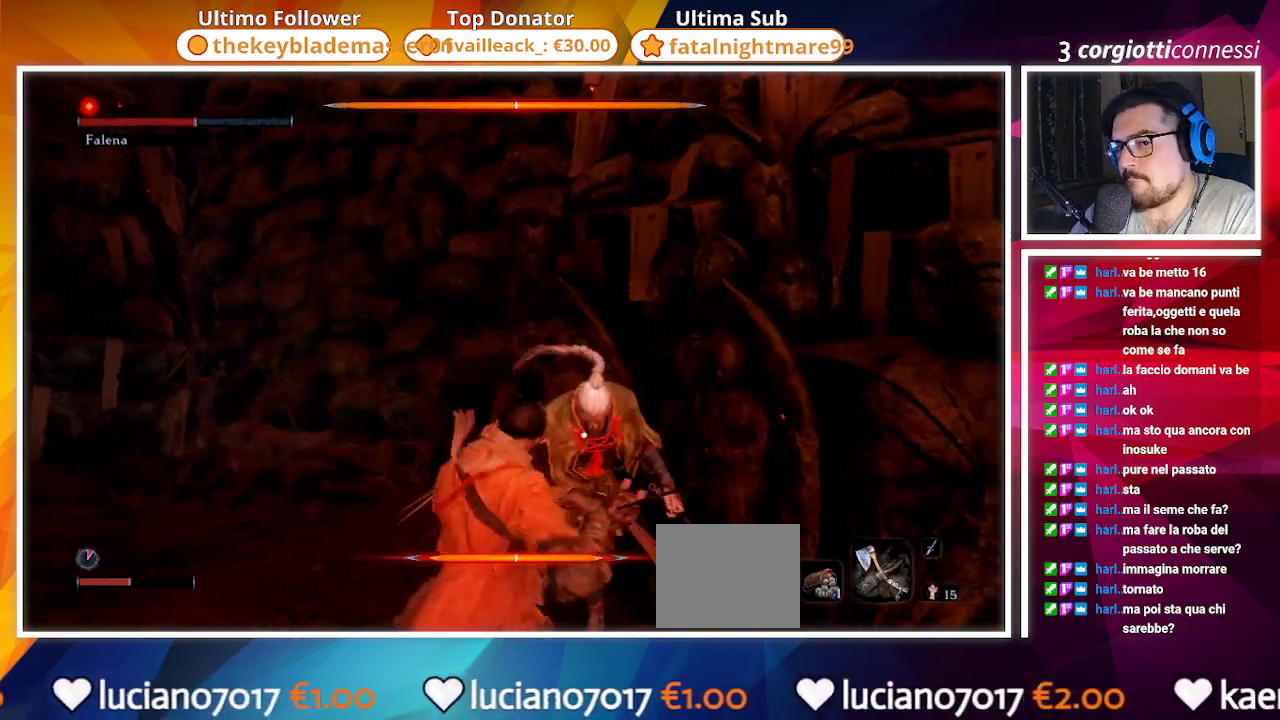
{"buttons": [], "left_stick": "center", "right_stick": "right", "events": [[383, "right_stick", "right"]]}
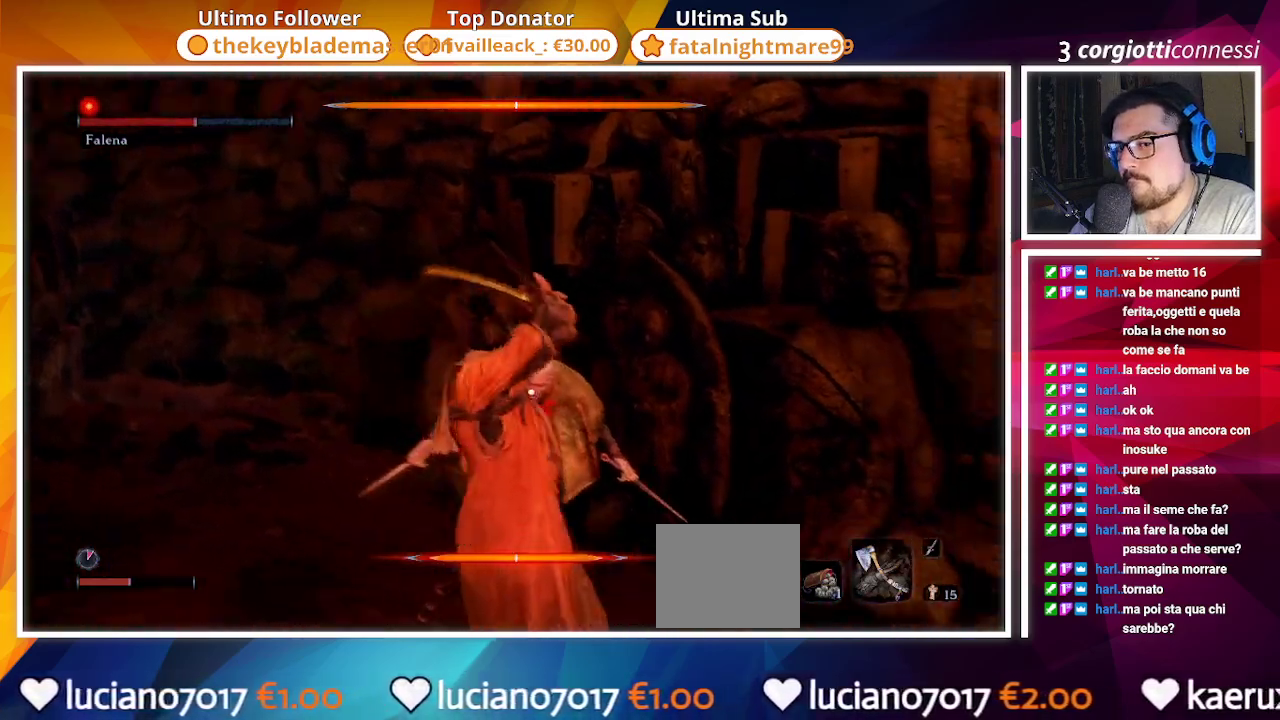
{"buttons": [], "left_stick": "center", "right_stick": "center", "events": [[450, "right_stick", "center"]]}
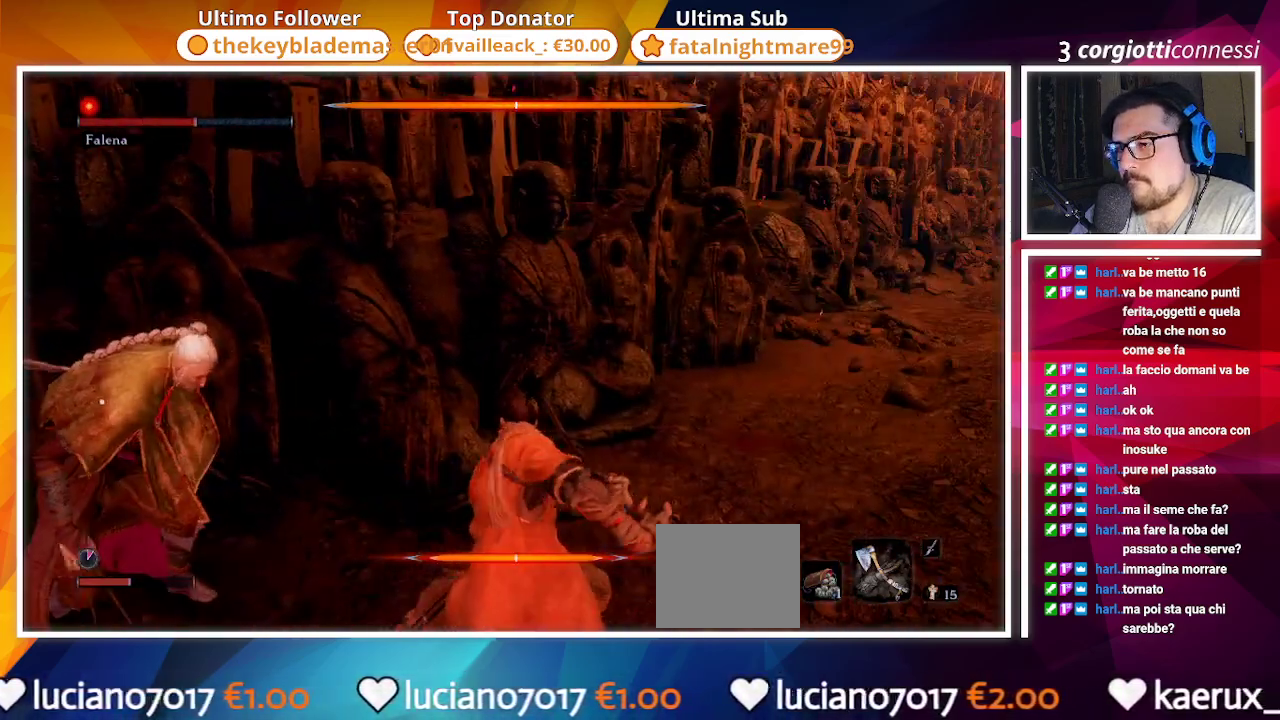
{"buttons": [], "left_stick": "center", "right_stick": "center", "events": [[217, "right_stick", "left"], [417, "right_stick", "center"]]}
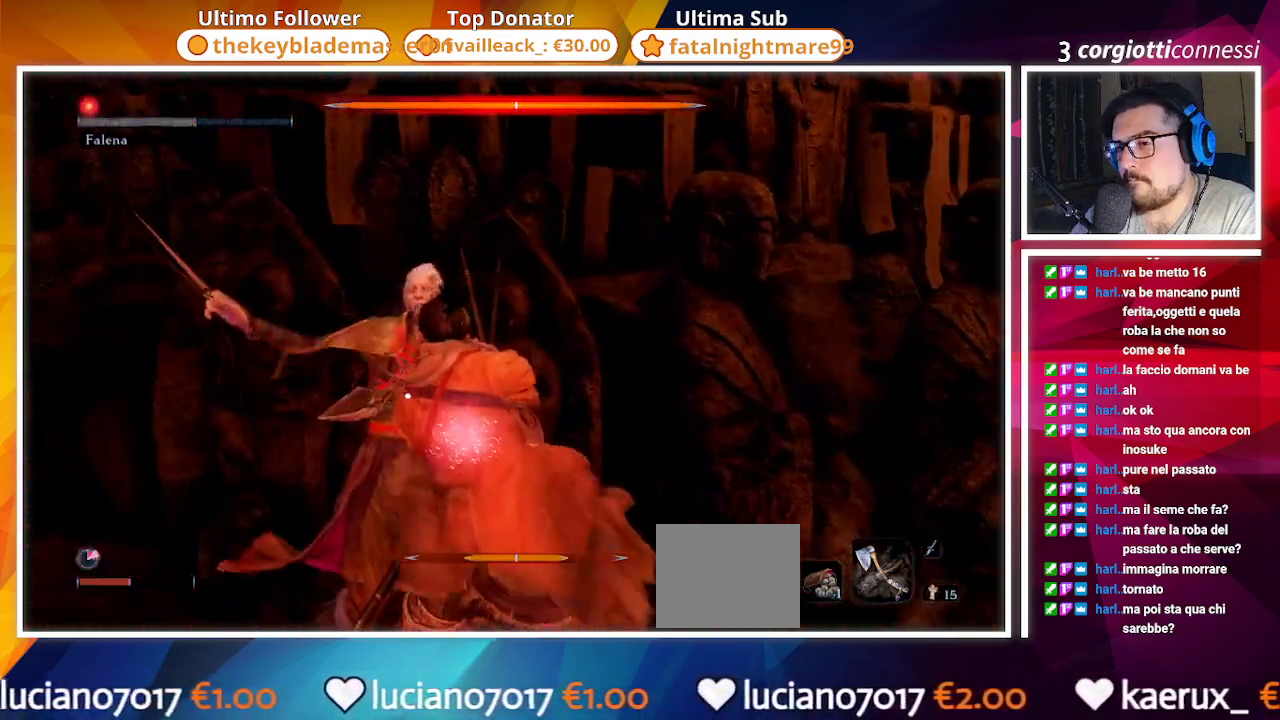
{"buttons": [], "left_stick": "center", "right_stick": "center", "events": [[167, "right_stick", "right"], [333, "right_stick", "center"]]}
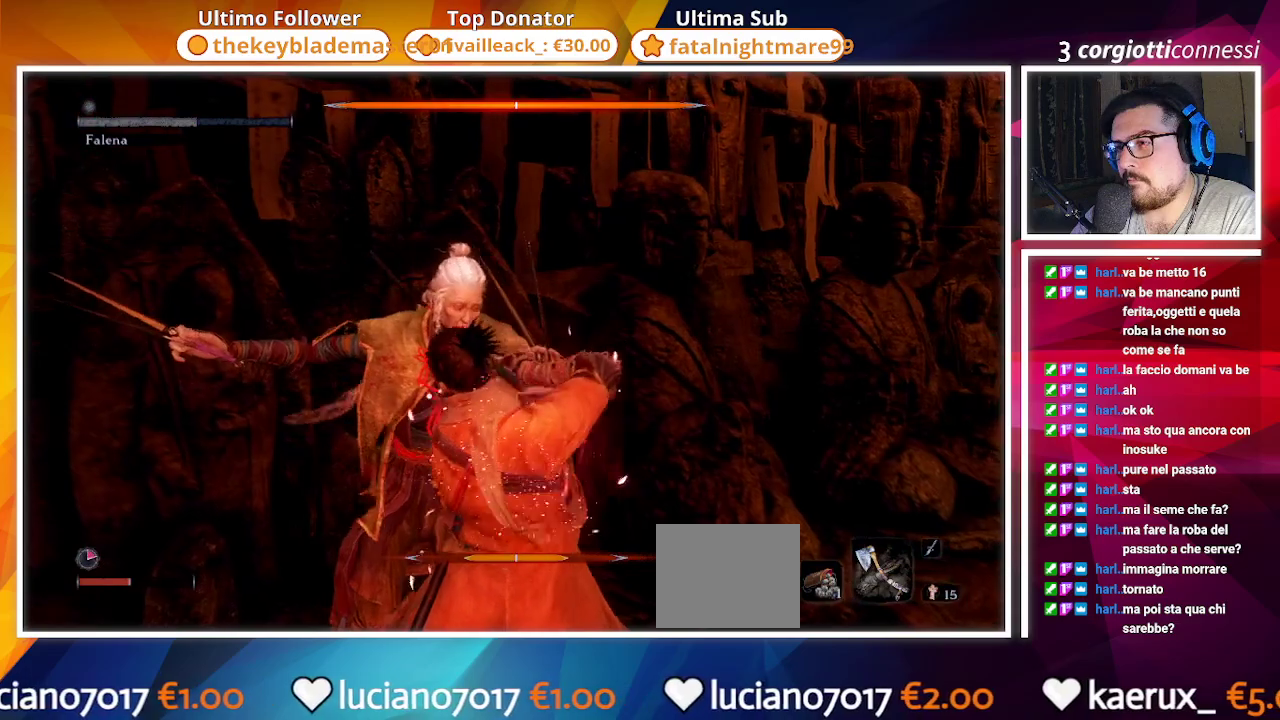
{"buttons": [], "left_stick": "center", "right_stick": "center", "events": []}
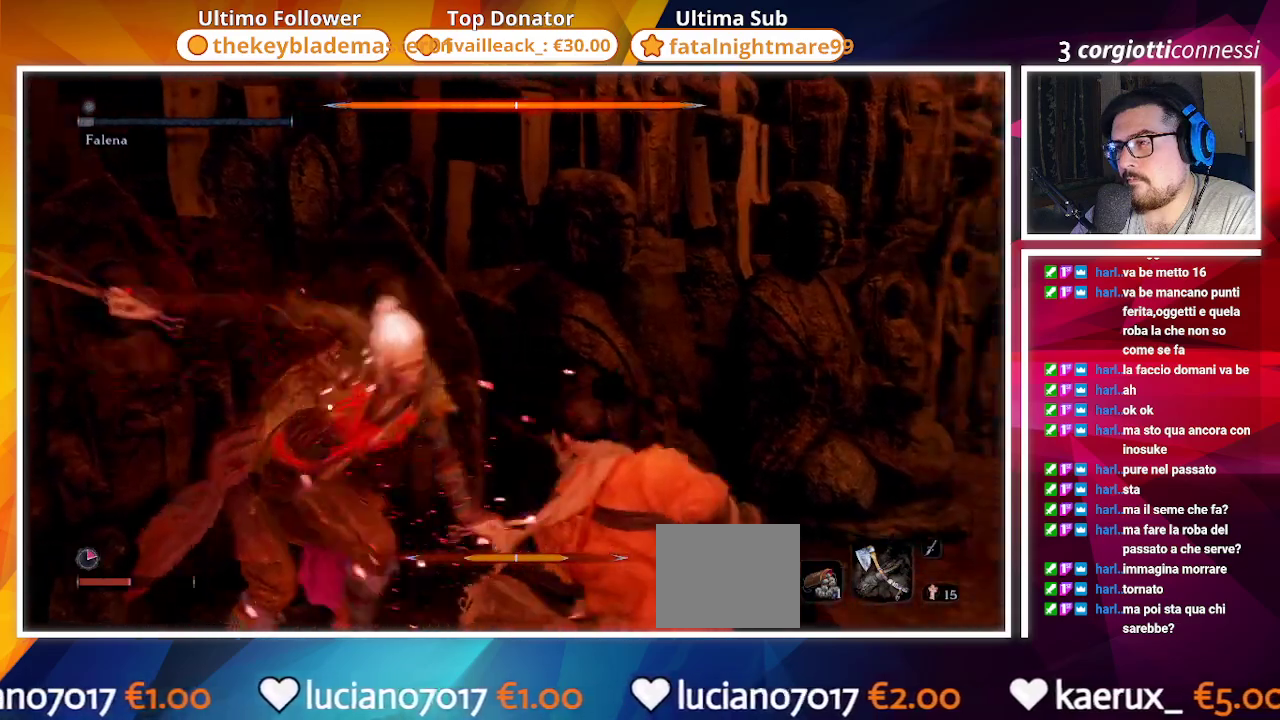
{"buttons": [], "left_stick": "center", "right_stick": "center", "events": [[17, "right_stick", "left"], [500, "right_stick", "center"]]}
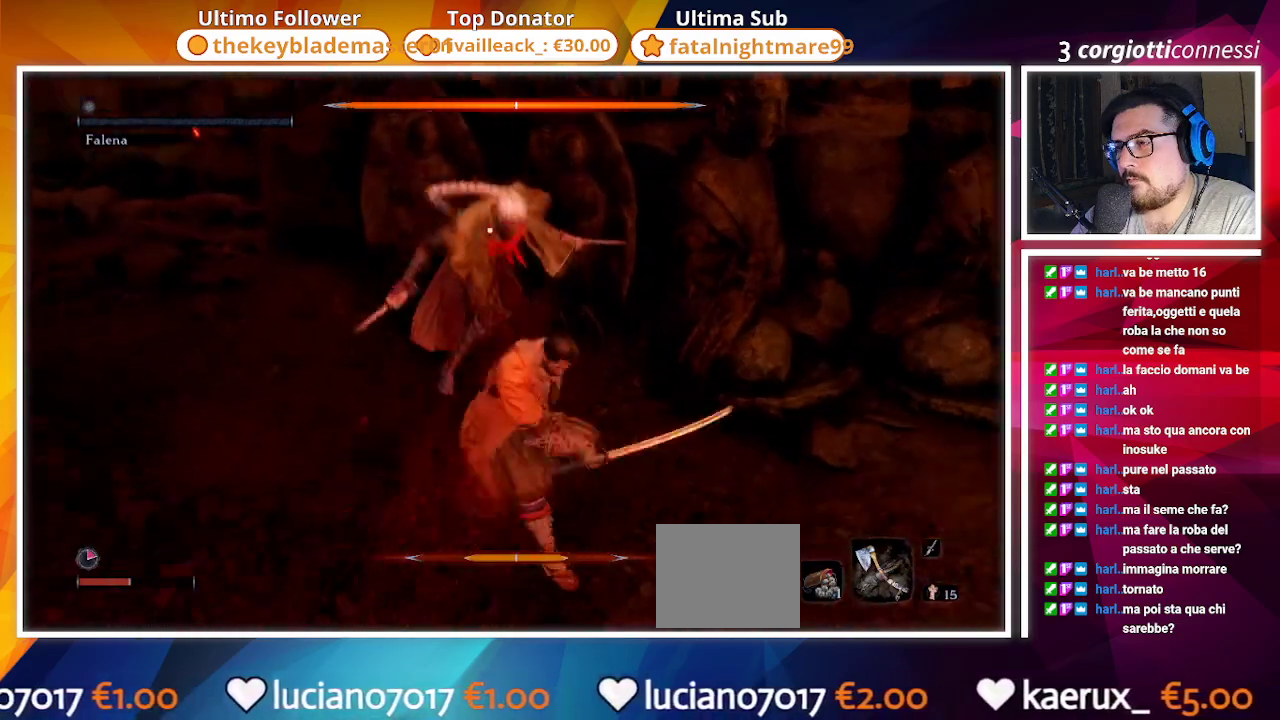
{"buttons": [], "left_stick": "center", "right_stick": "center", "events": []}
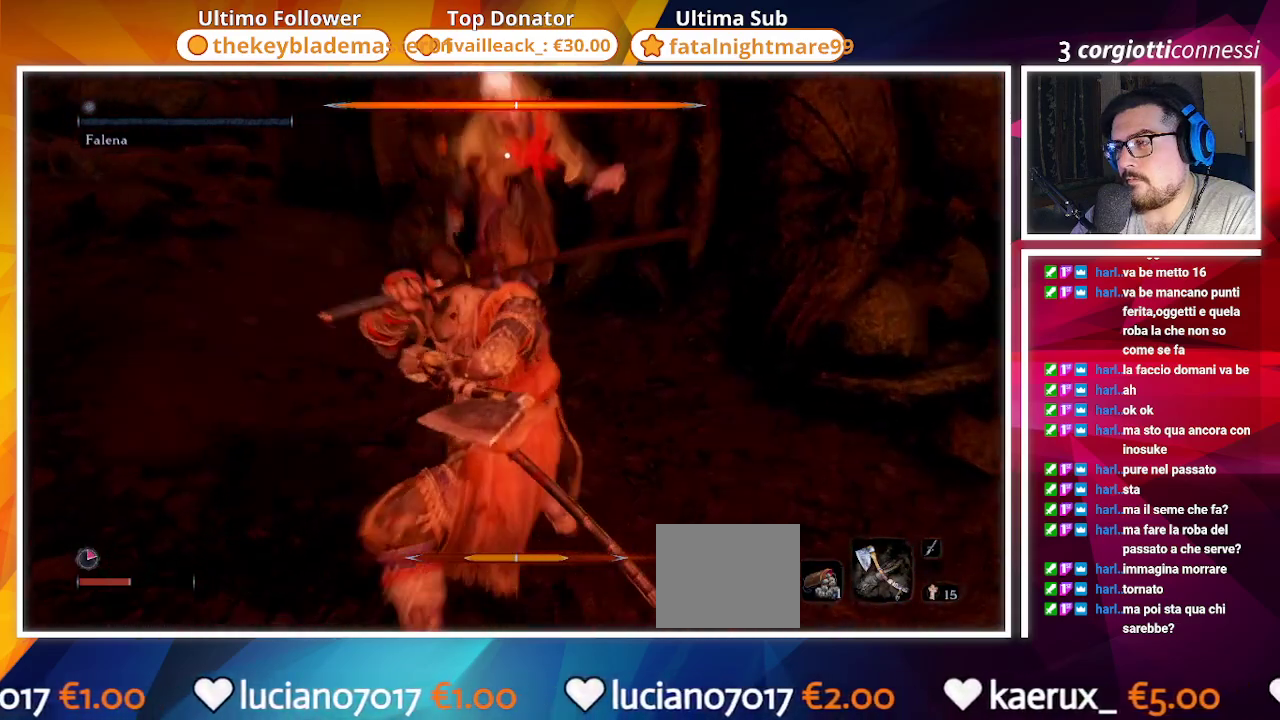
{"buttons": ["R1"], "left_stick": "center", "right_stick": "center", "events": [[417, "R1", "down"]]}
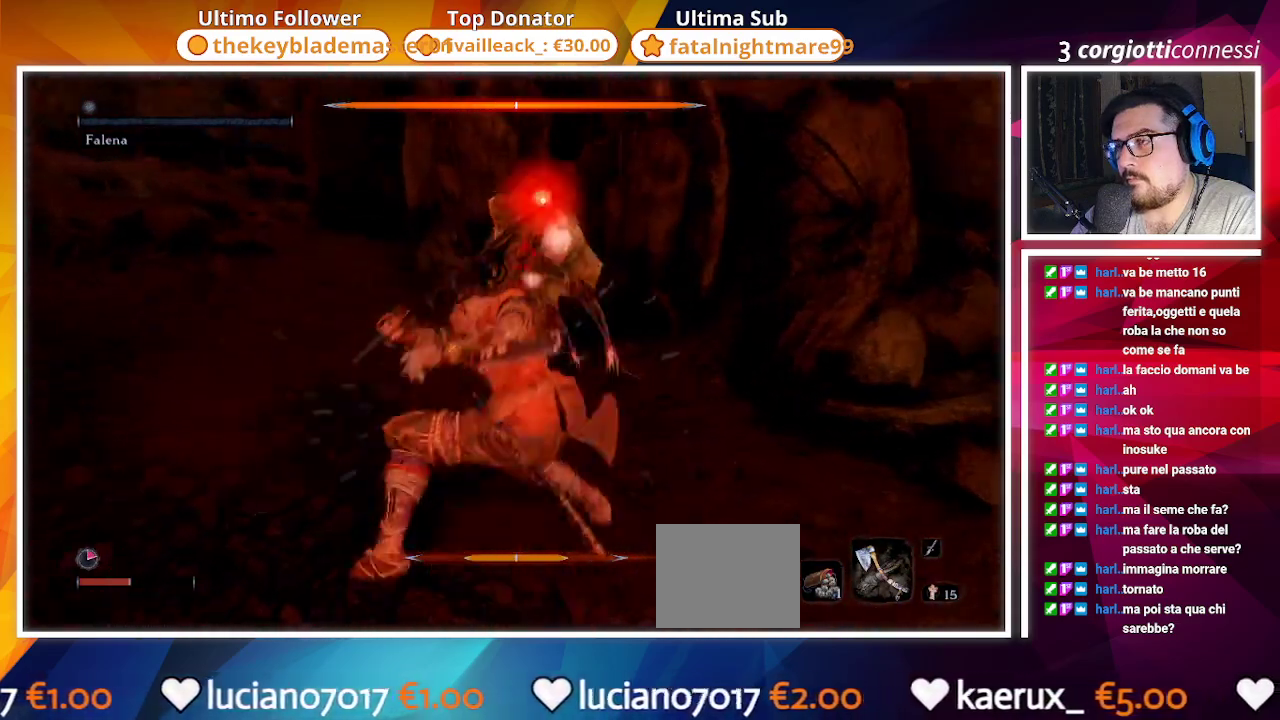
{"buttons": [], "left_stick": "center", "right_stick": "center", "events": [[33, "R1", "up"]]}
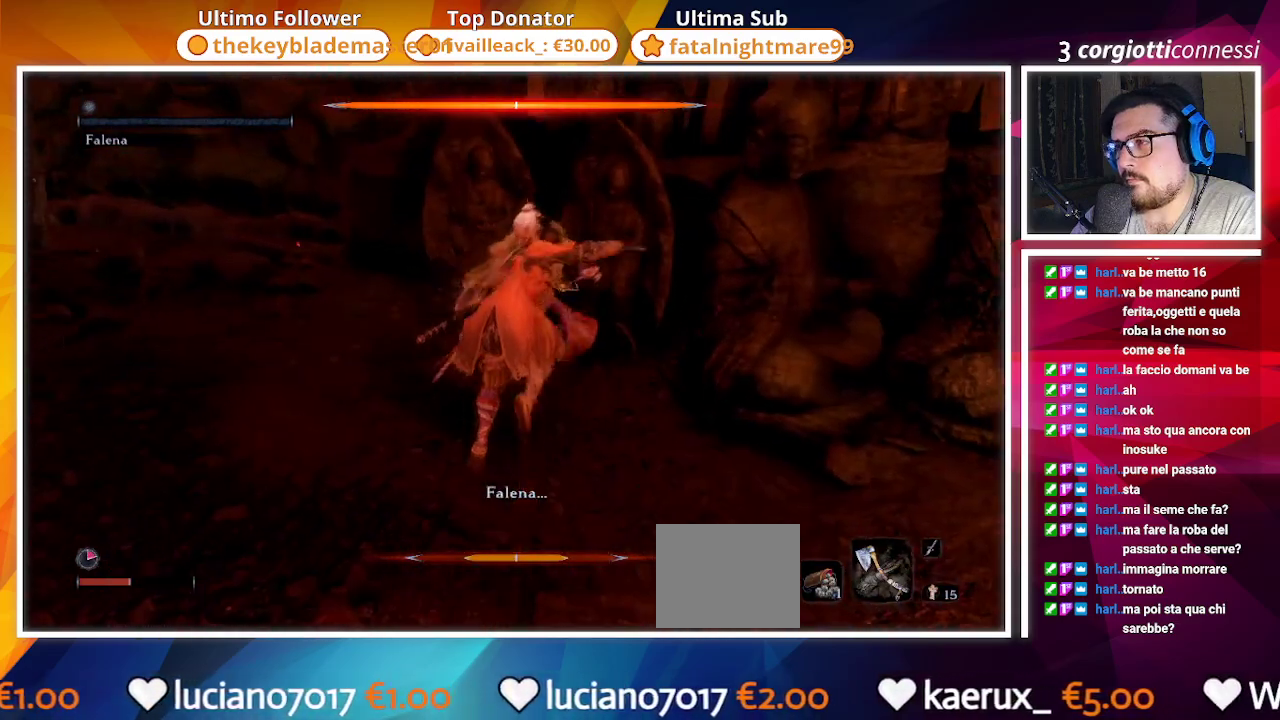
{"buttons": [], "left_stick": "center", "right_stick": "center", "events": []}
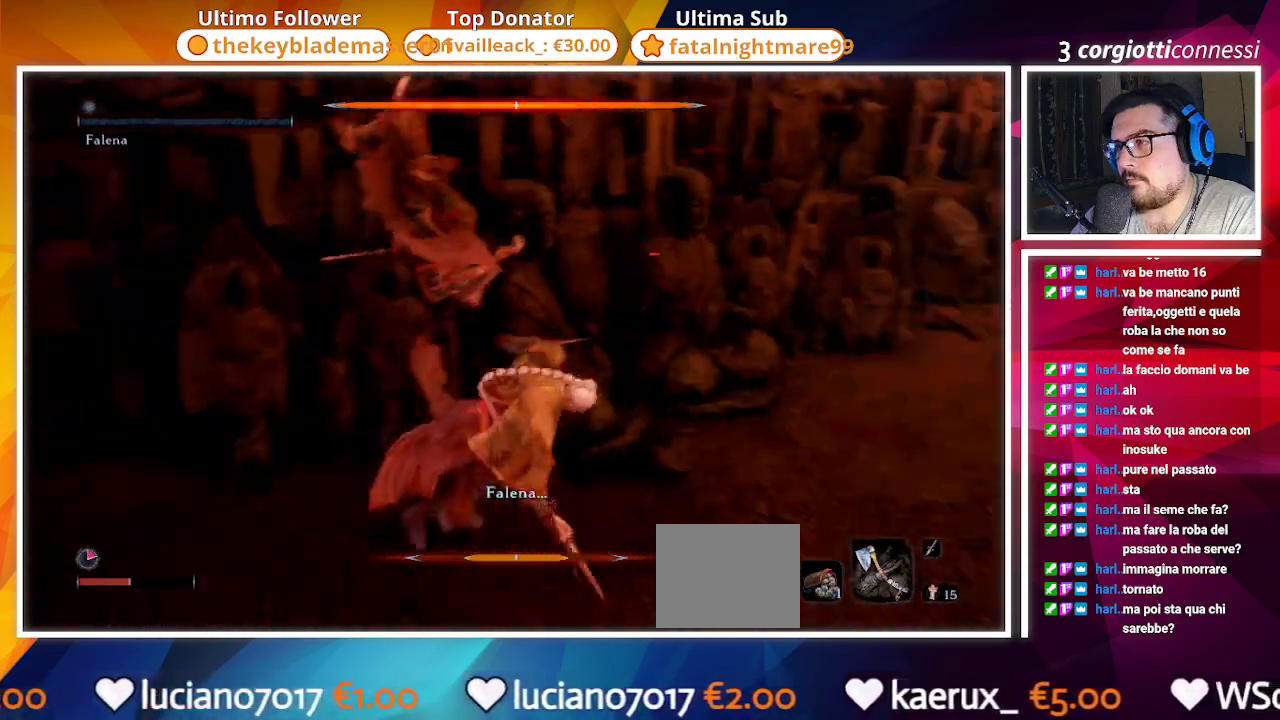
{"buttons": [], "left_stick": "center", "right_stick": "center", "events": []}
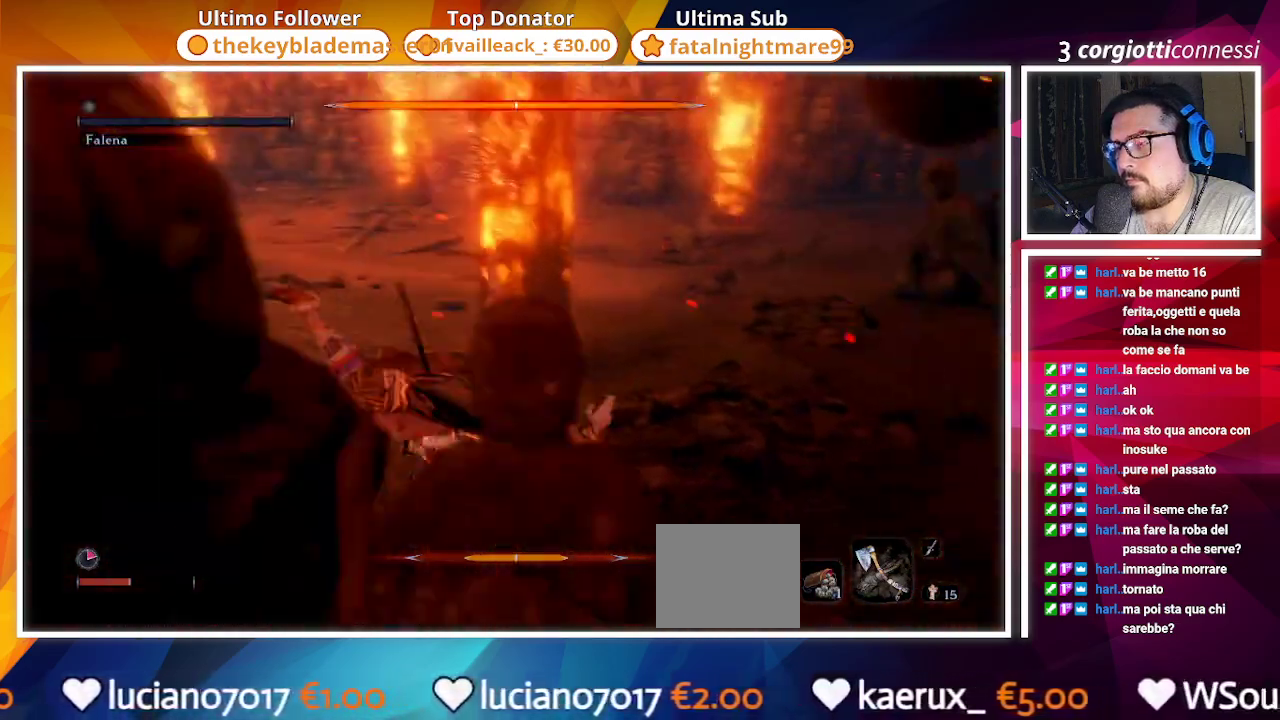
{"buttons": [], "left_stick": "center", "right_stick": "left", "events": [[233, "right_stick", "left"]]}
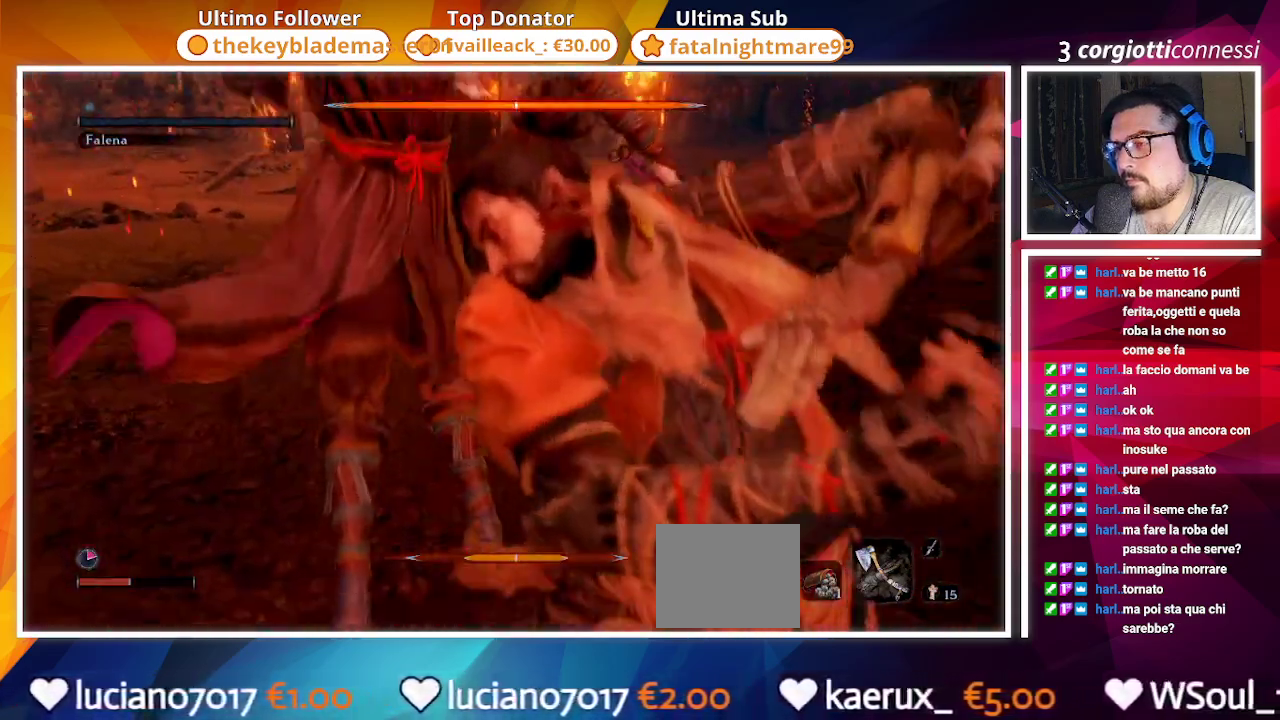
{"buttons": [], "left_stick": "center", "right_stick": "left", "events": []}
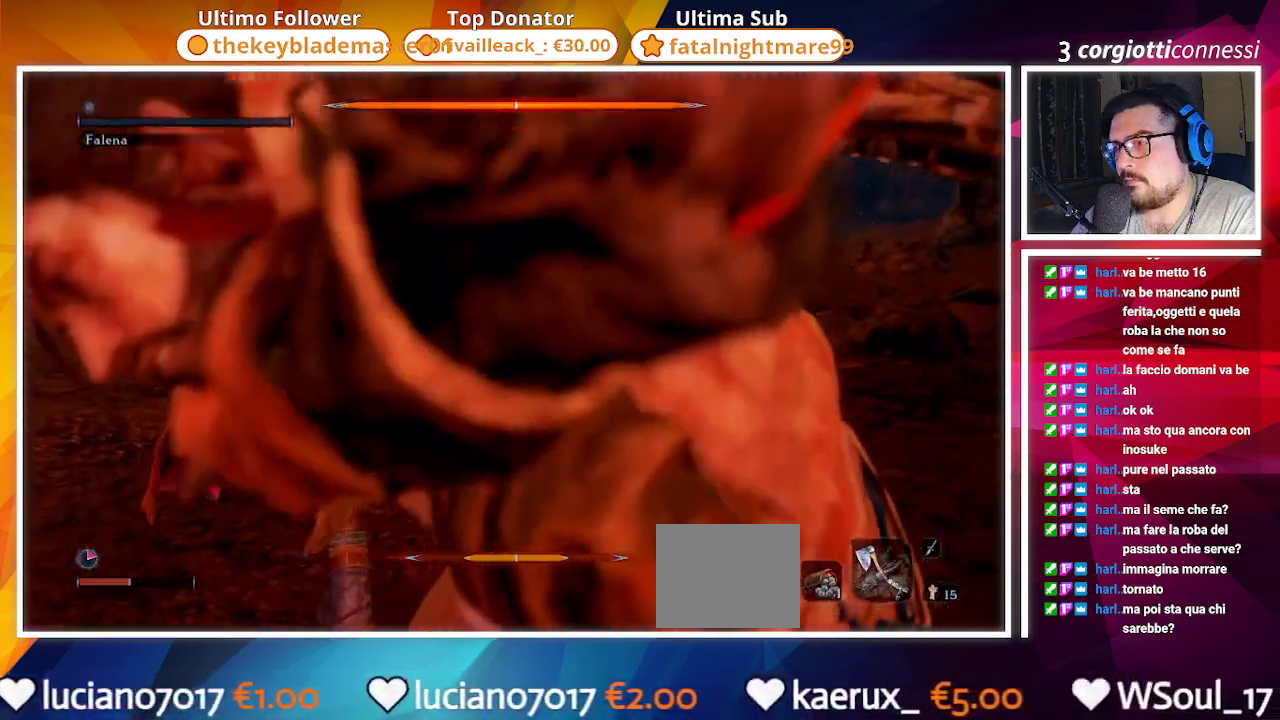
{"buttons": [], "left_stick": "center", "right_stick": "center", "events": [[17, "right_stick", "center"]]}
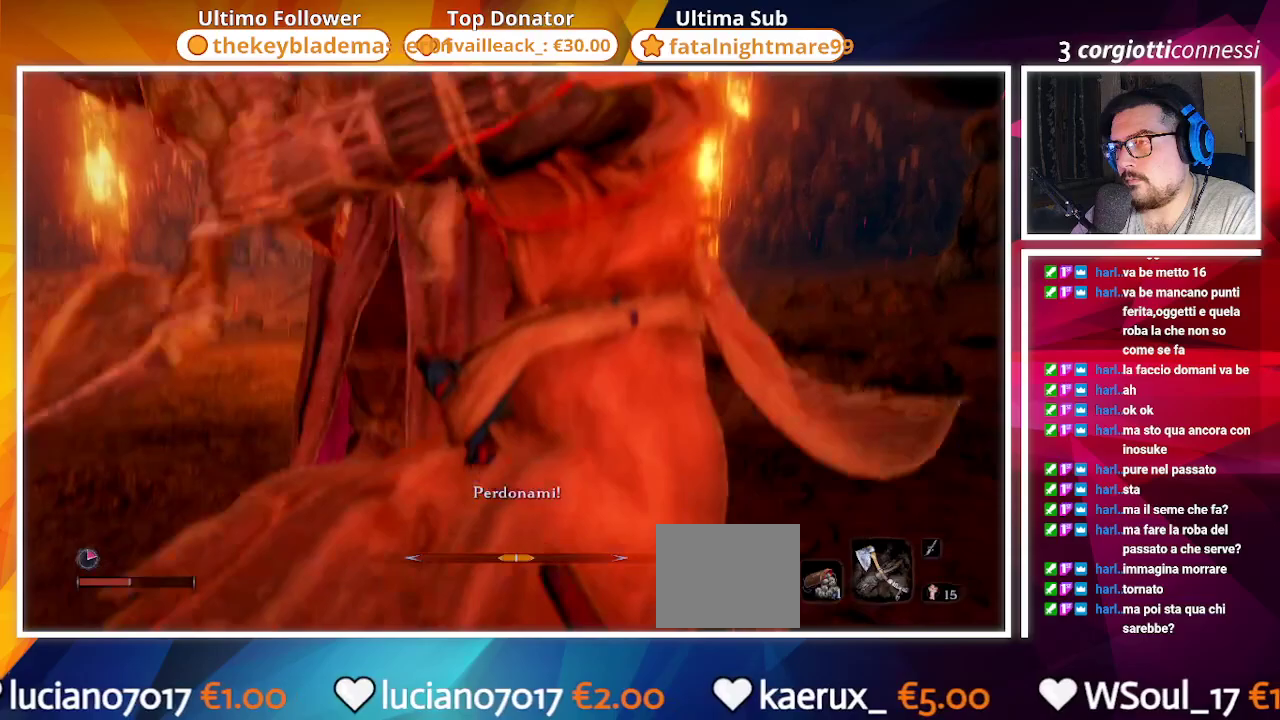
{"buttons": [], "left_stick": "center", "right_stick": "left", "events": [[250, "right_stick", "left"]]}